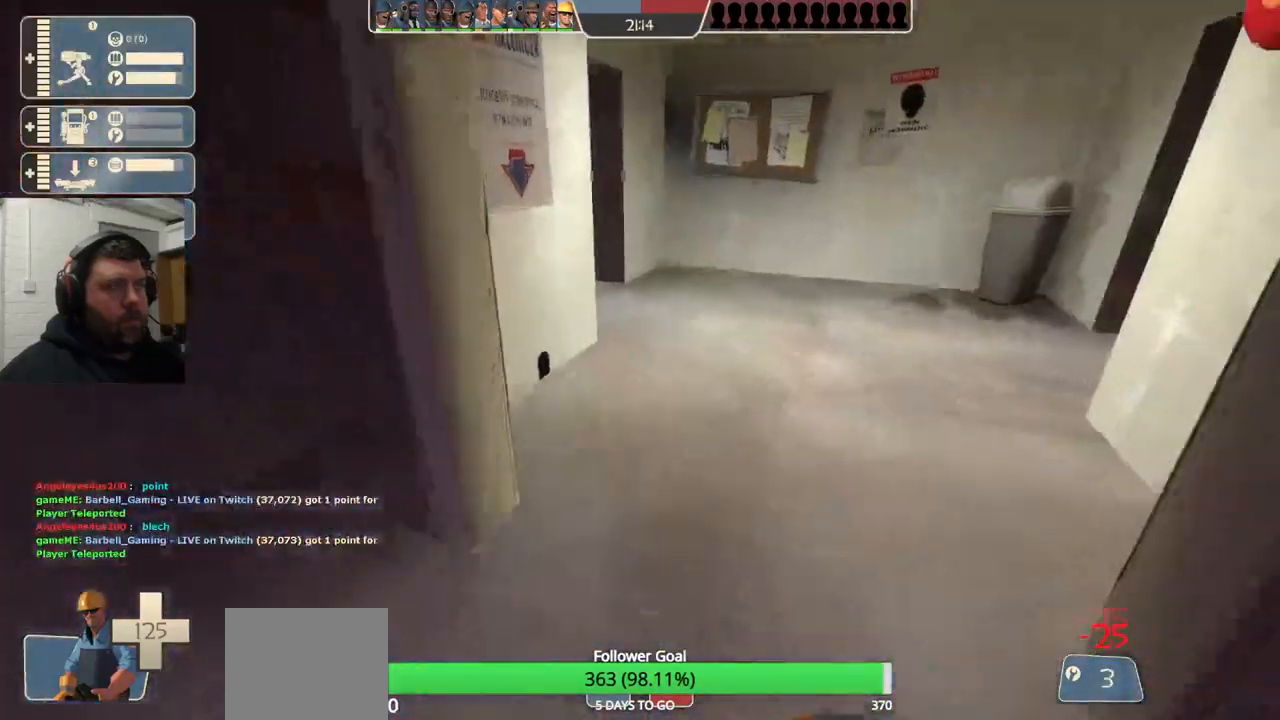
Gameplay with a controller (PlayStation layout); each line is a JSON object with the inputs held at the frame after it. "events" lists button and stick changes between this image and that frame as [ms after this image, input, new state], when the widget could be followed in between. Not read: L1.
{"buttons": [], "left_stick": "up", "right_stick": "center", "events": [[367, "right_stick", "center"]]}
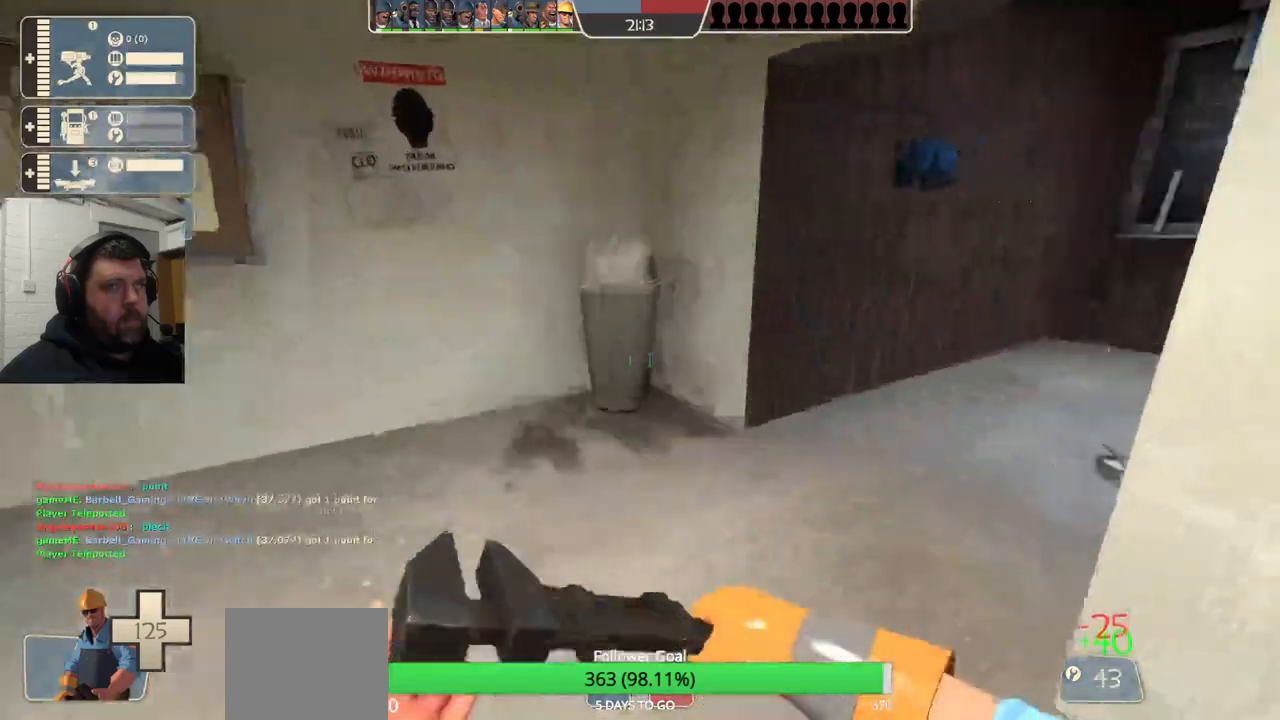
{"buttons": [], "left_stick": "up-right", "right_stick": "right", "events": [[117, "right_stick", "right"], [217, "left_stick", "up-right"]]}
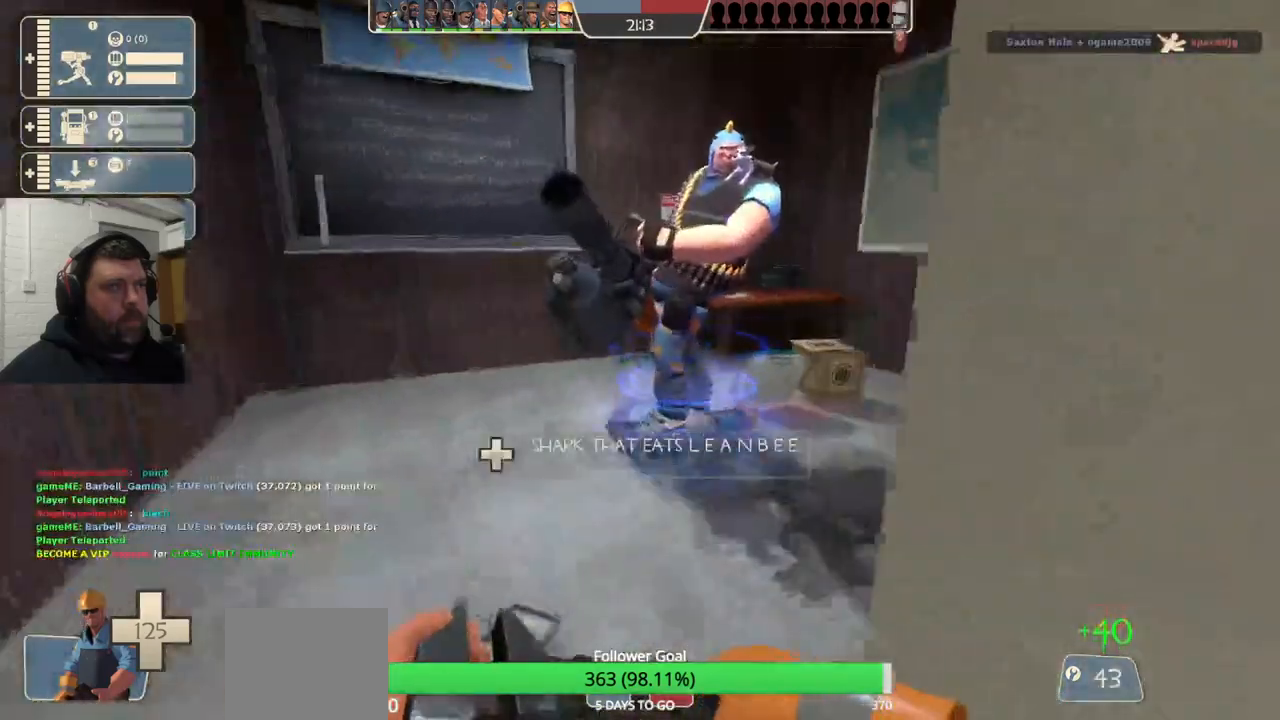
{"buttons": [], "left_stick": "up-right", "right_stick": "right", "events": []}
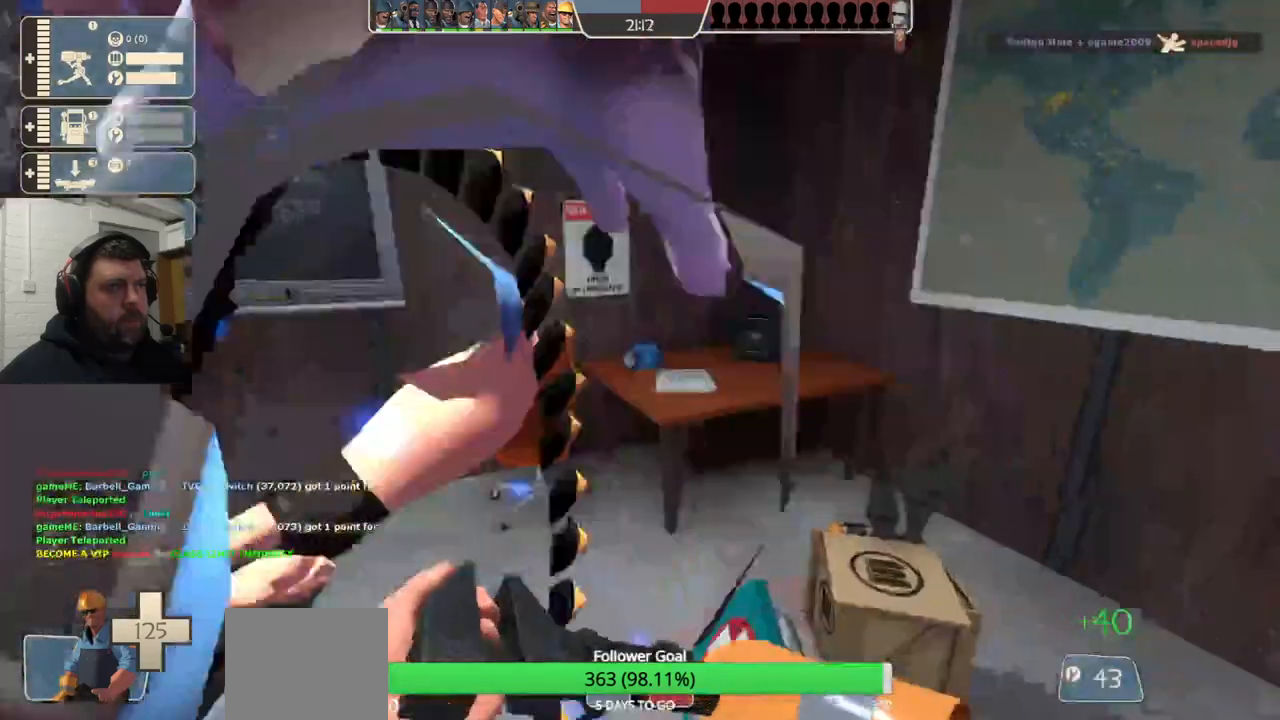
{"buttons": [], "left_stick": "up-right", "right_stick": "left", "events": [[133, "right_stick", "center"], [183, "right_stick", "left"]]}
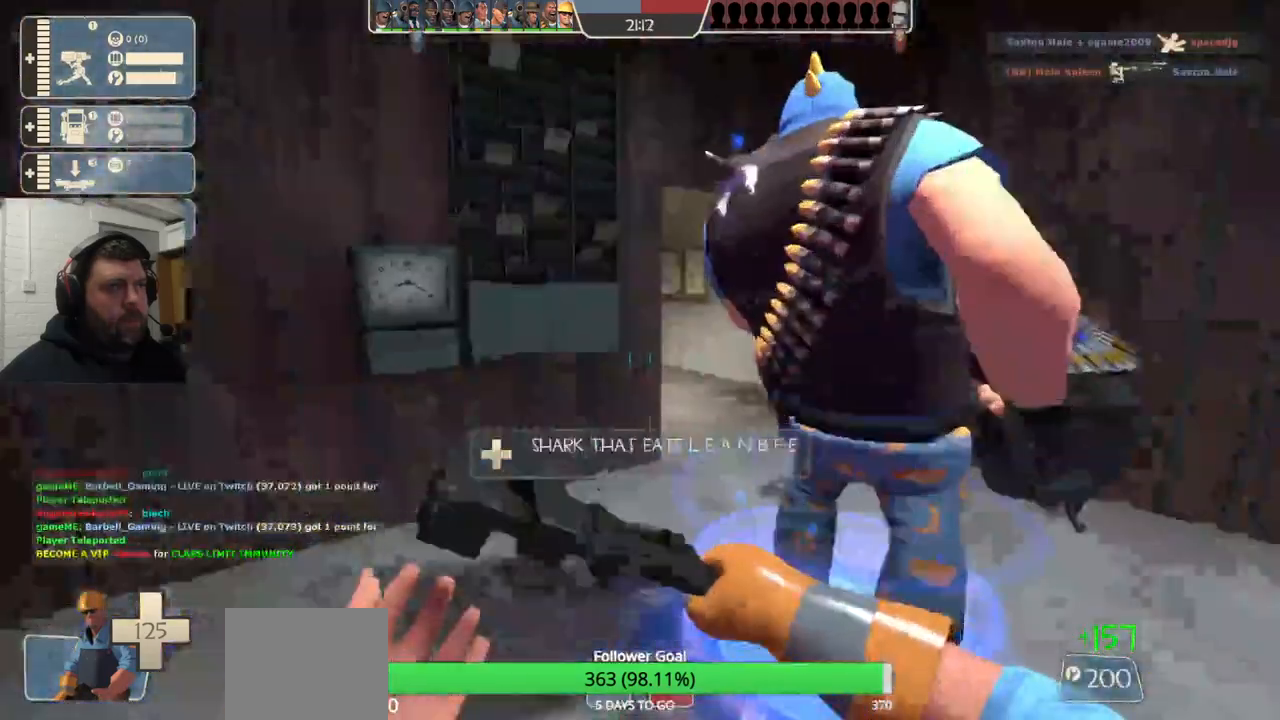
{"buttons": [], "left_stick": "up-right", "right_stick": "center", "events": [[117, "right_stick", "center"]]}
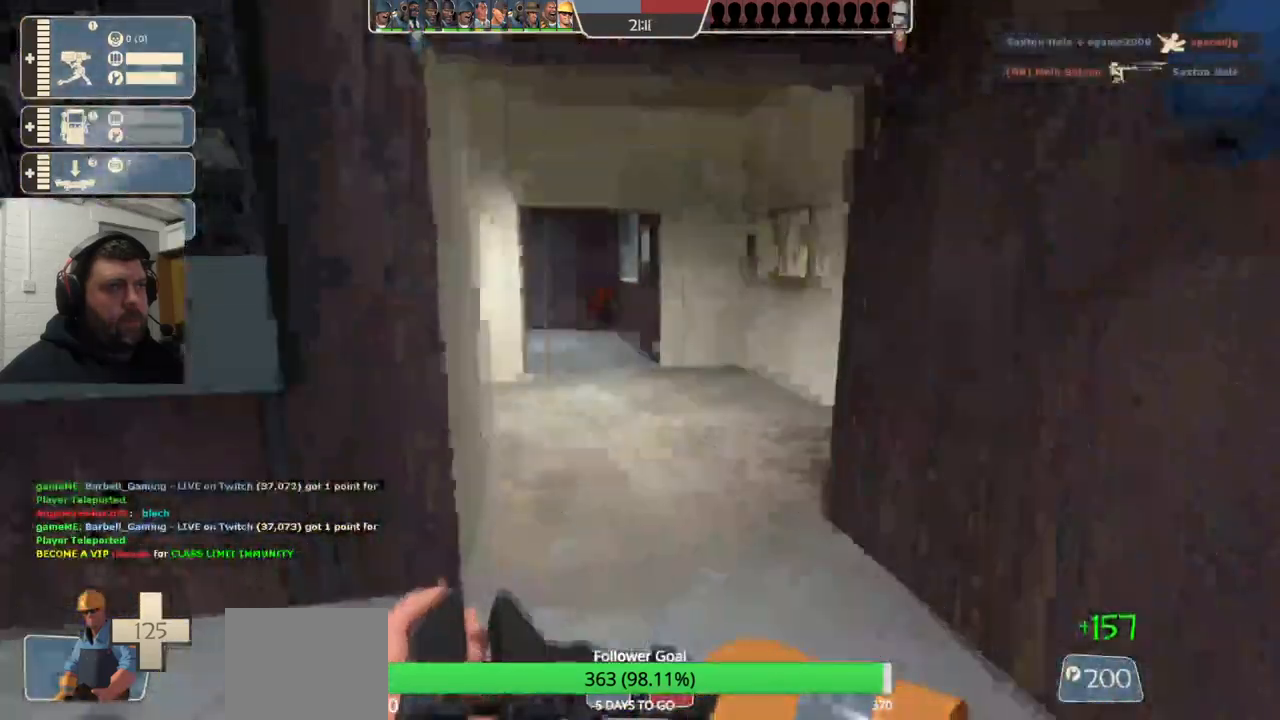
{"buttons": [], "left_stick": "up", "right_stick": "left", "events": [[33, "left_stick", "up"], [33, "right_stick", "left"]]}
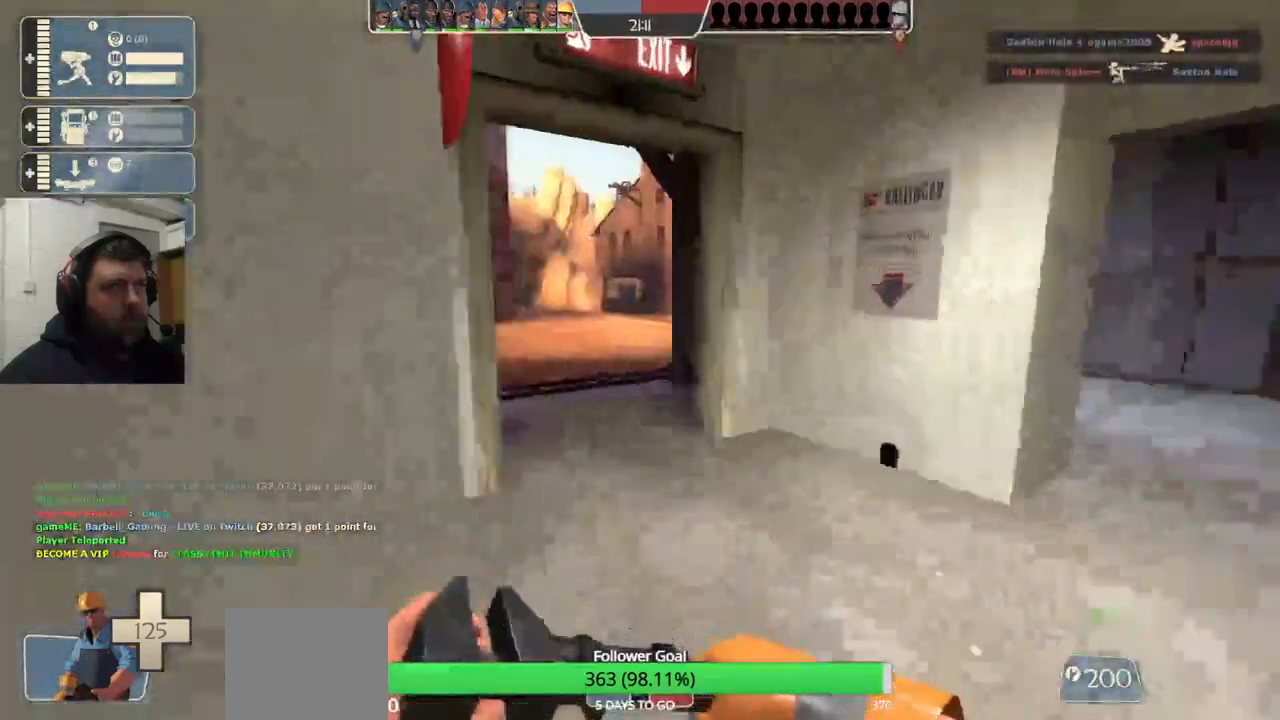
{"buttons": [], "left_stick": "up", "right_stick": "center", "events": [[417, "right_stick", "center"]]}
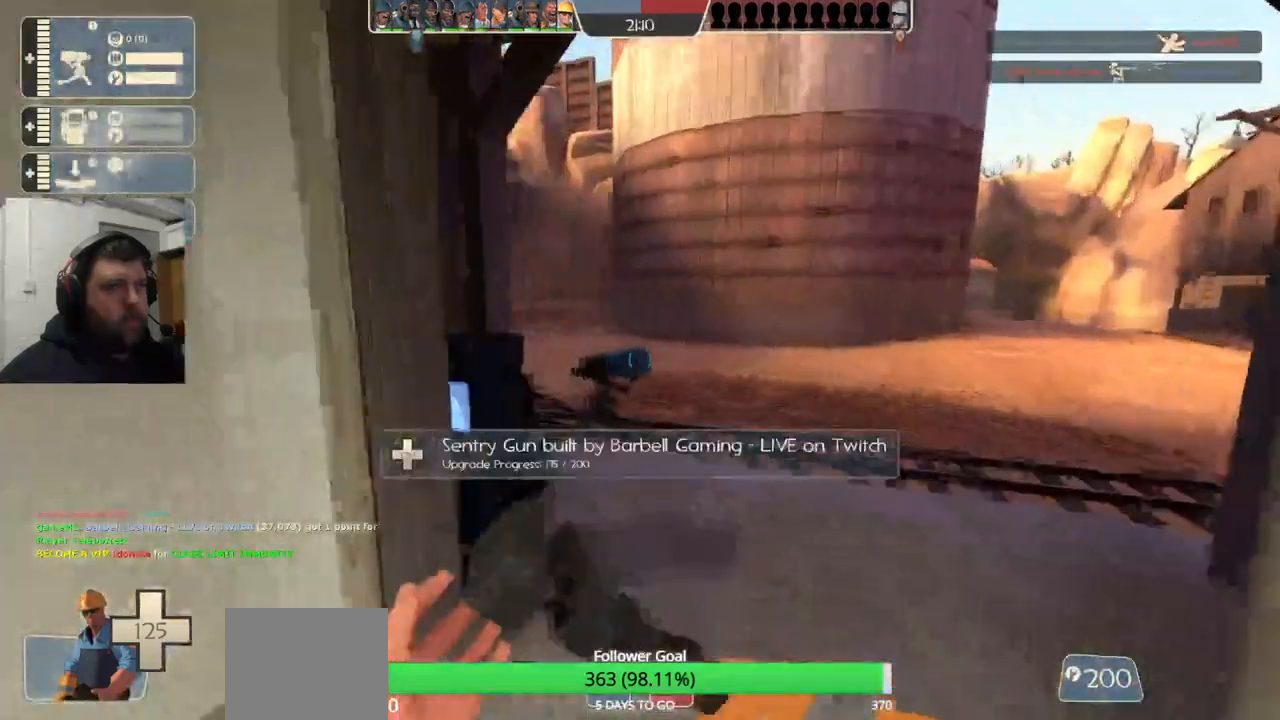
{"buttons": ["R2"], "left_stick": "up", "right_stick": "center", "events": [[350, "R2", "down"]]}
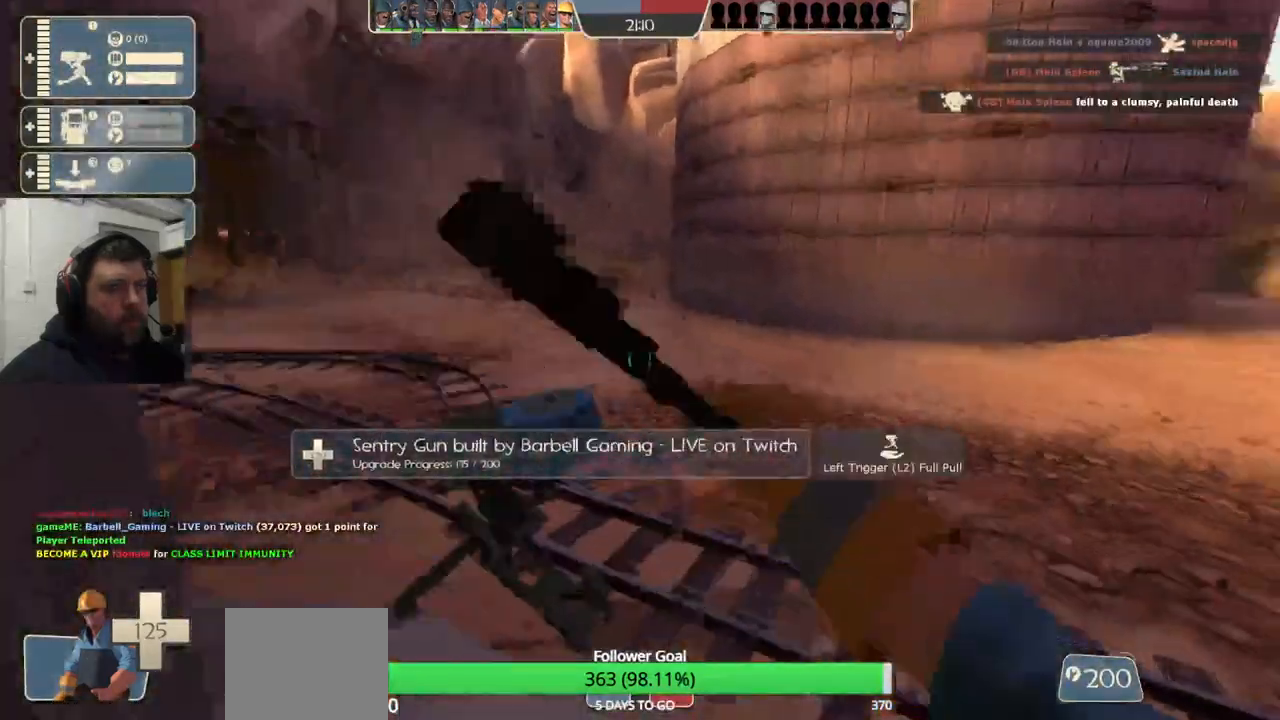
{"buttons": ["R2"], "left_stick": "center", "right_stick": "center", "events": [[67, "left_stick", "left"], [200, "left_stick", "center"]]}
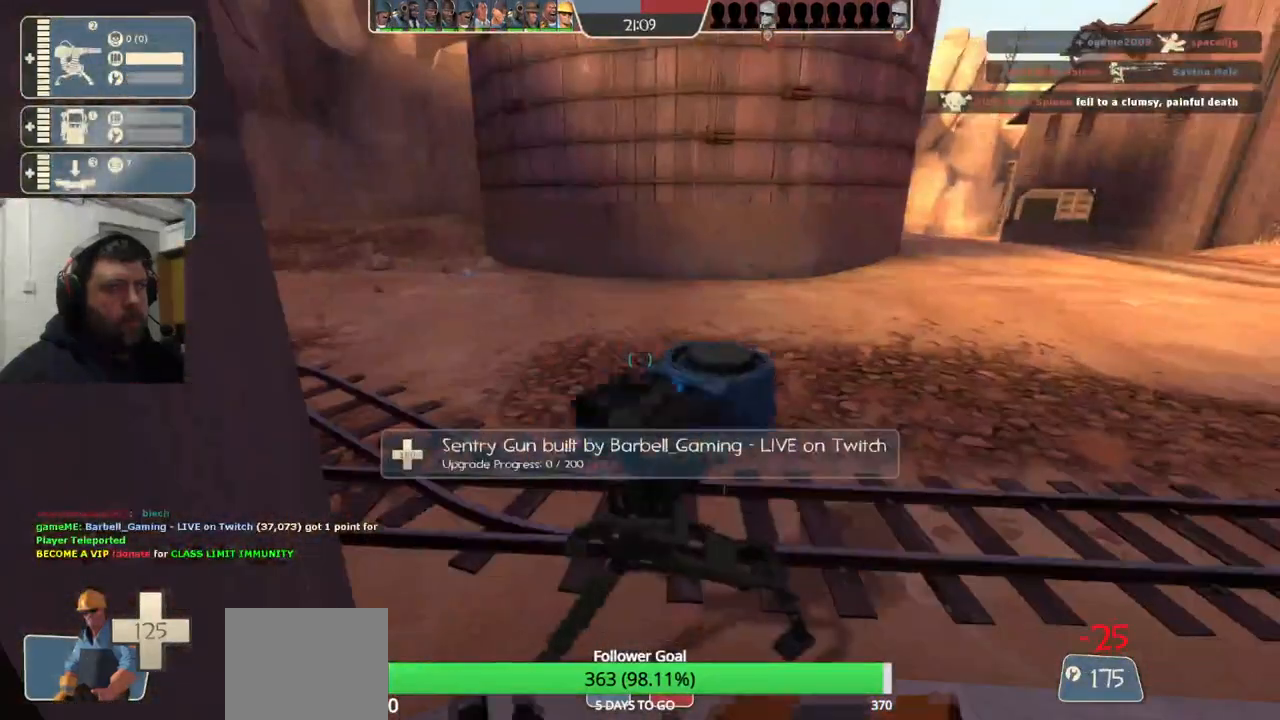
{"buttons": ["R2"], "left_stick": "center", "right_stick": "center", "events": []}
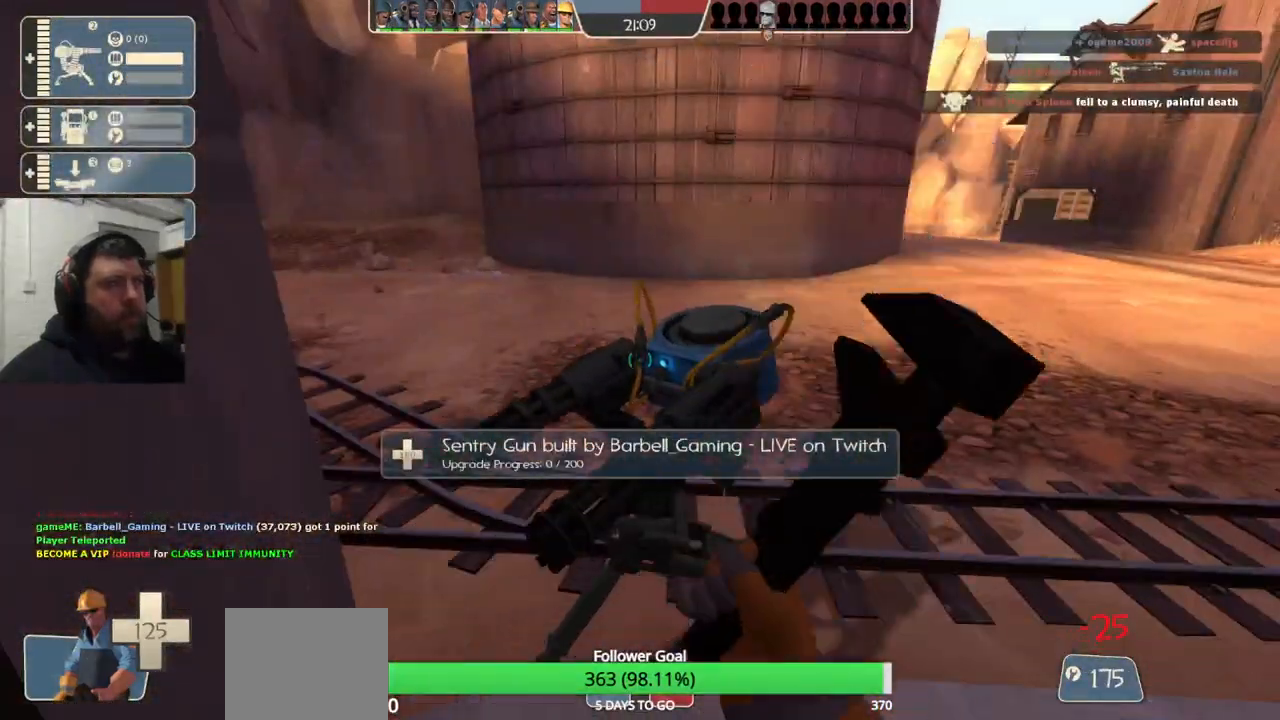
{"buttons": ["R2"], "left_stick": "center", "right_stick": "center", "events": []}
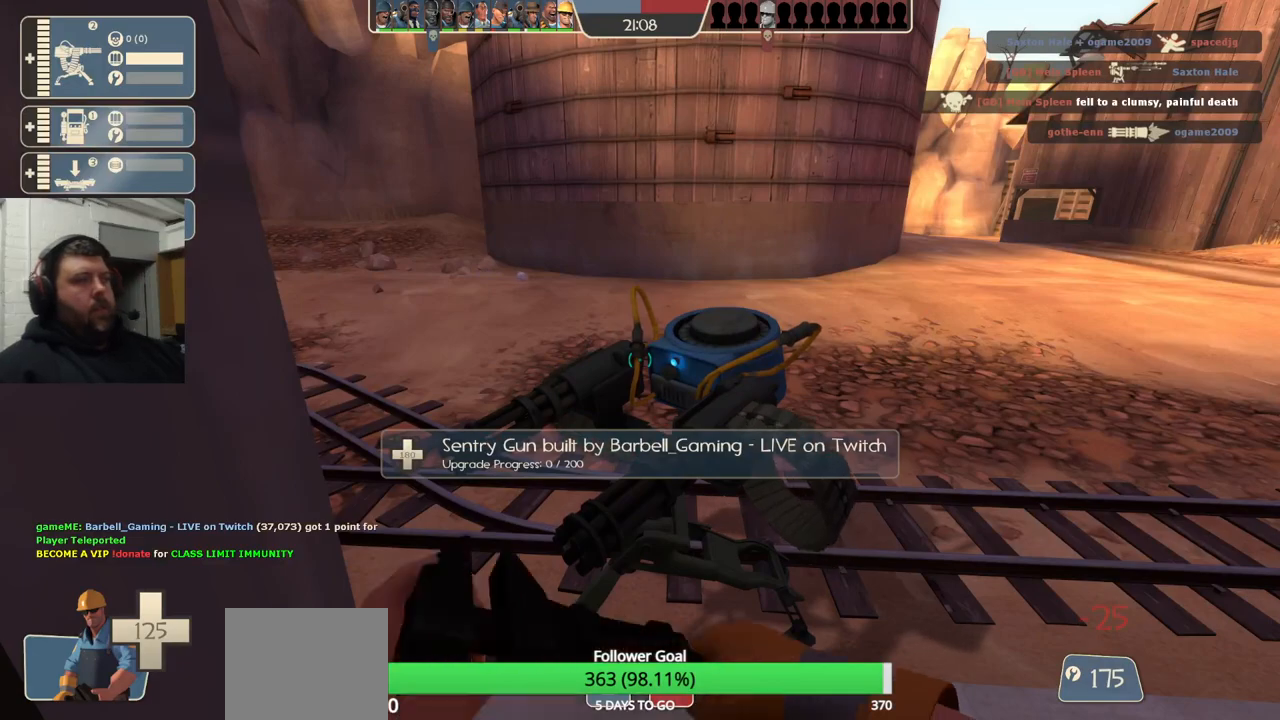
{"buttons": ["R2"], "left_stick": "center", "right_stick": "center", "events": []}
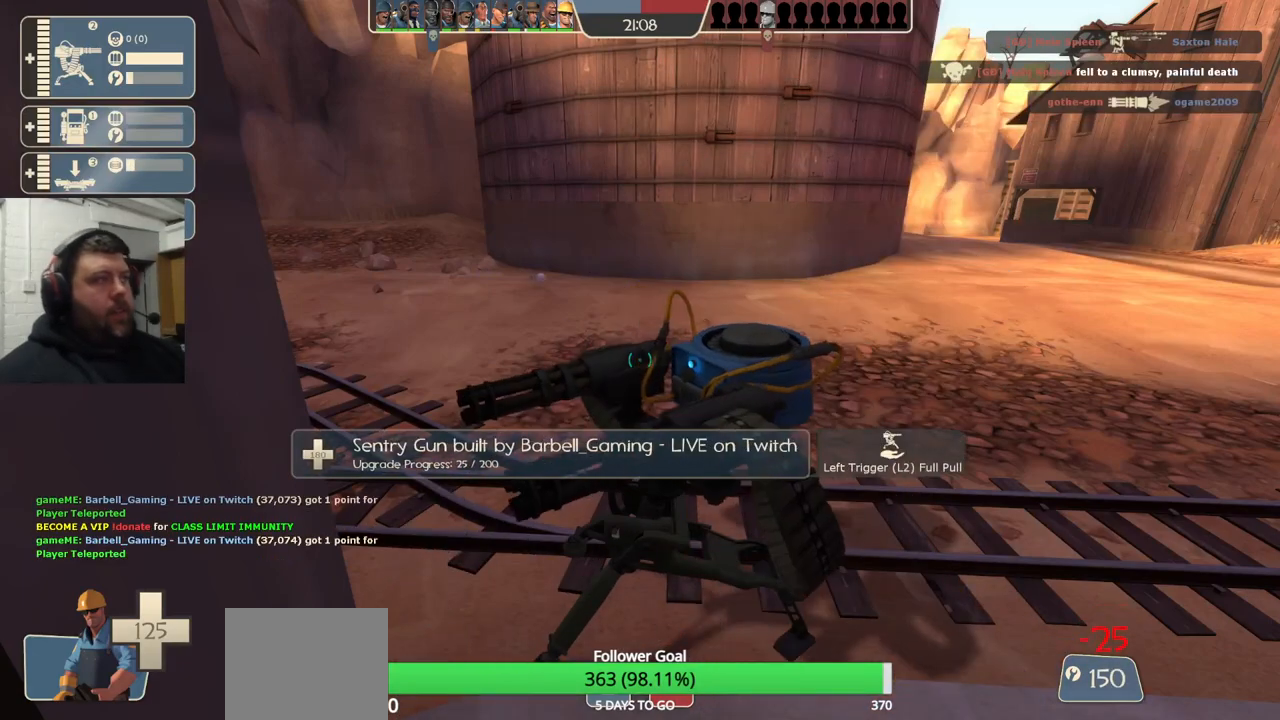
{"buttons": ["R2"], "left_stick": "center", "right_stick": "center", "events": []}
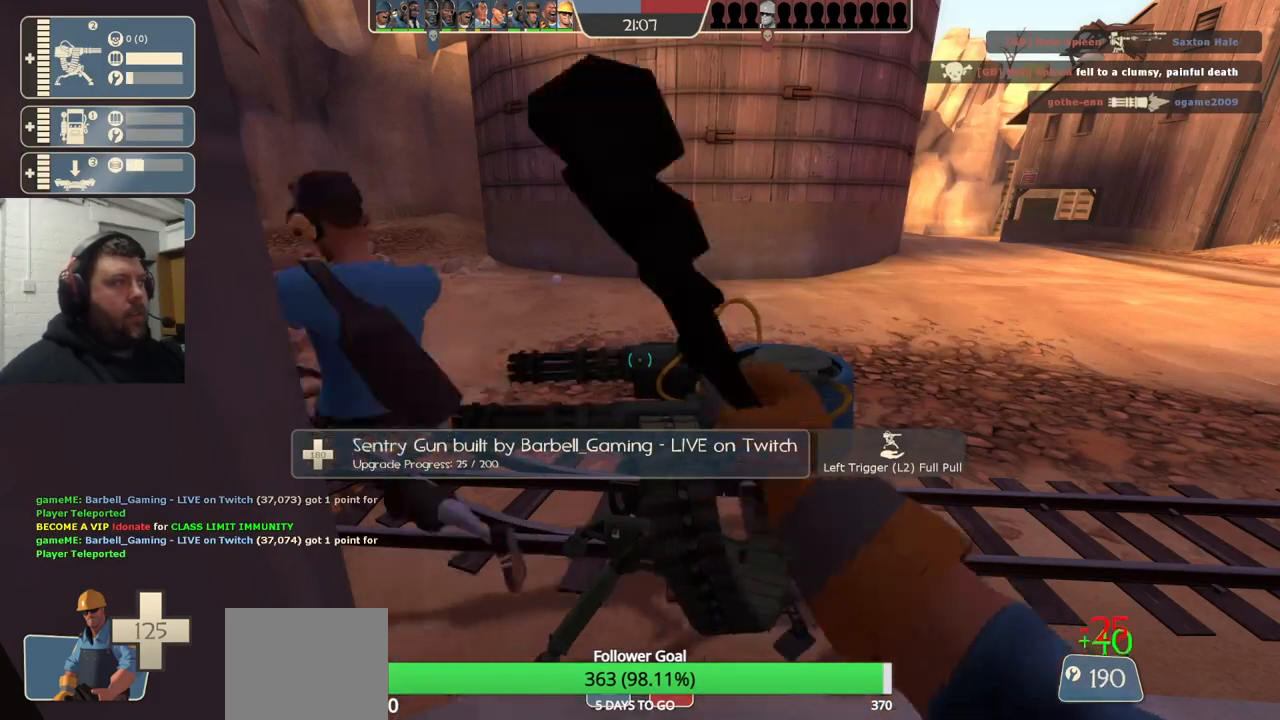
{"buttons": ["R2"], "left_stick": "center", "right_stick": "center", "events": []}
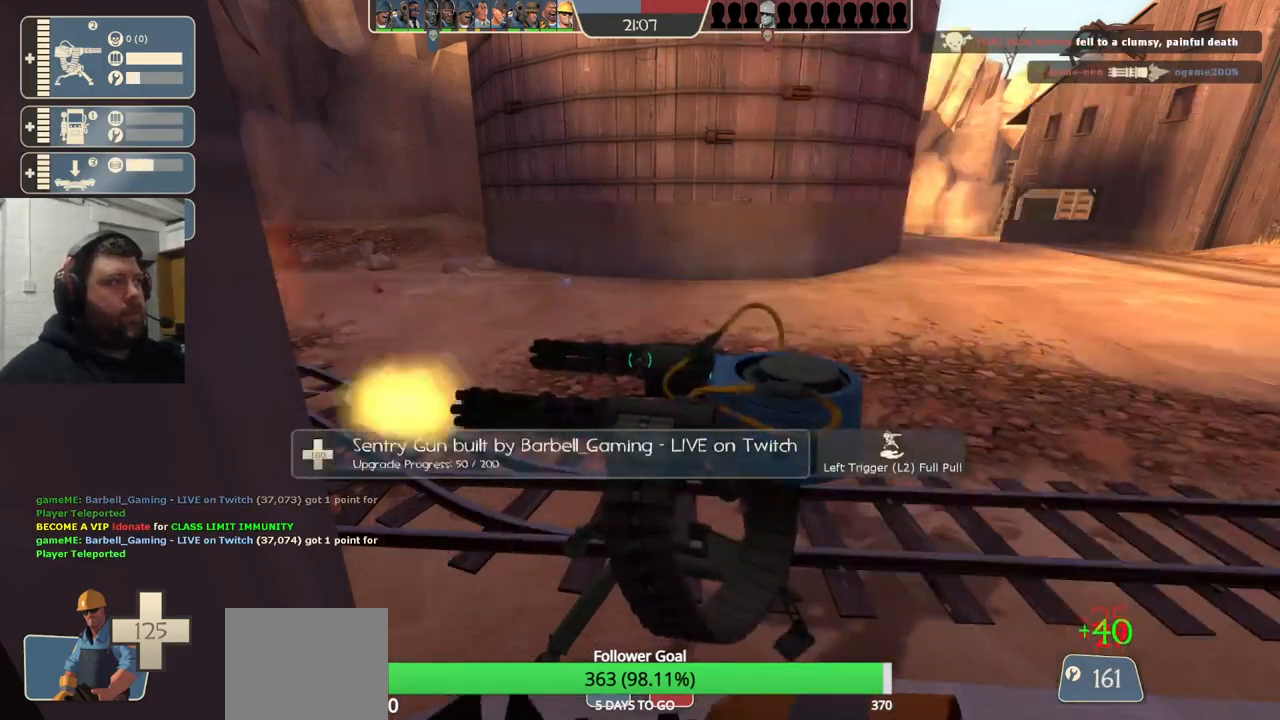
{"buttons": ["R2"], "left_stick": "center", "right_stick": "center", "events": []}
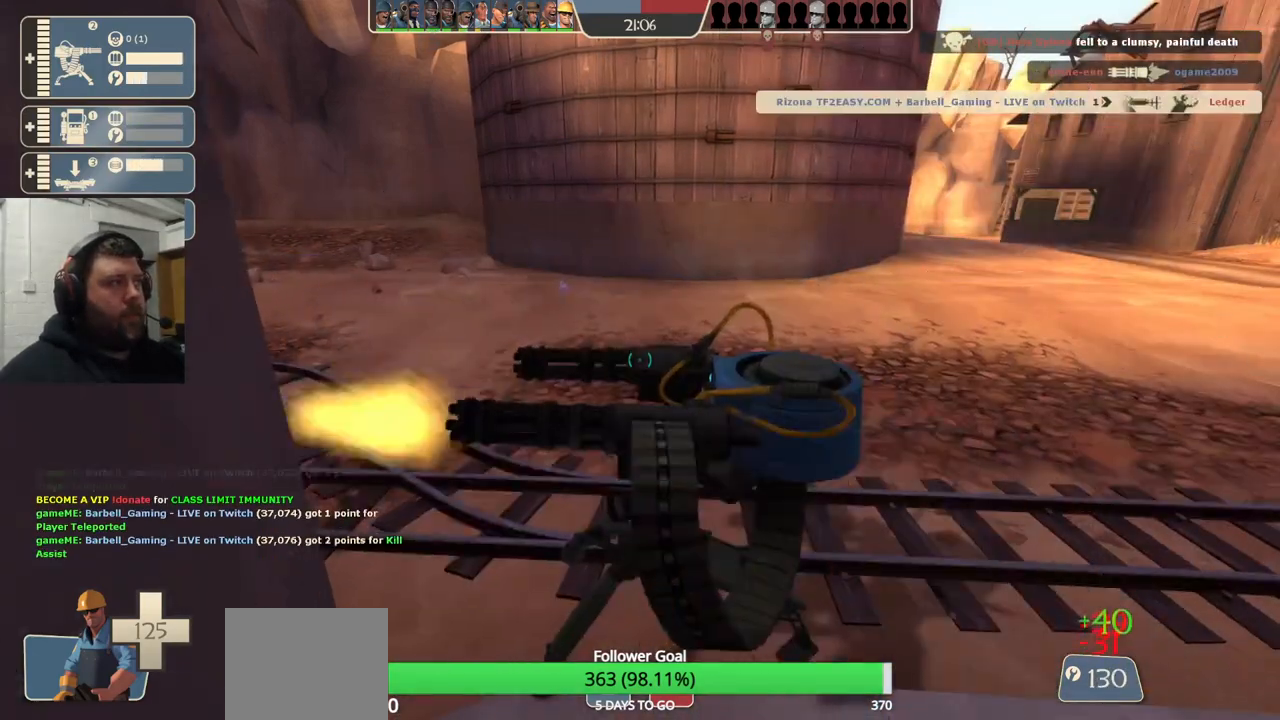
{"buttons": ["R2"], "left_stick": "center", "right_stick": "center", "events": []}
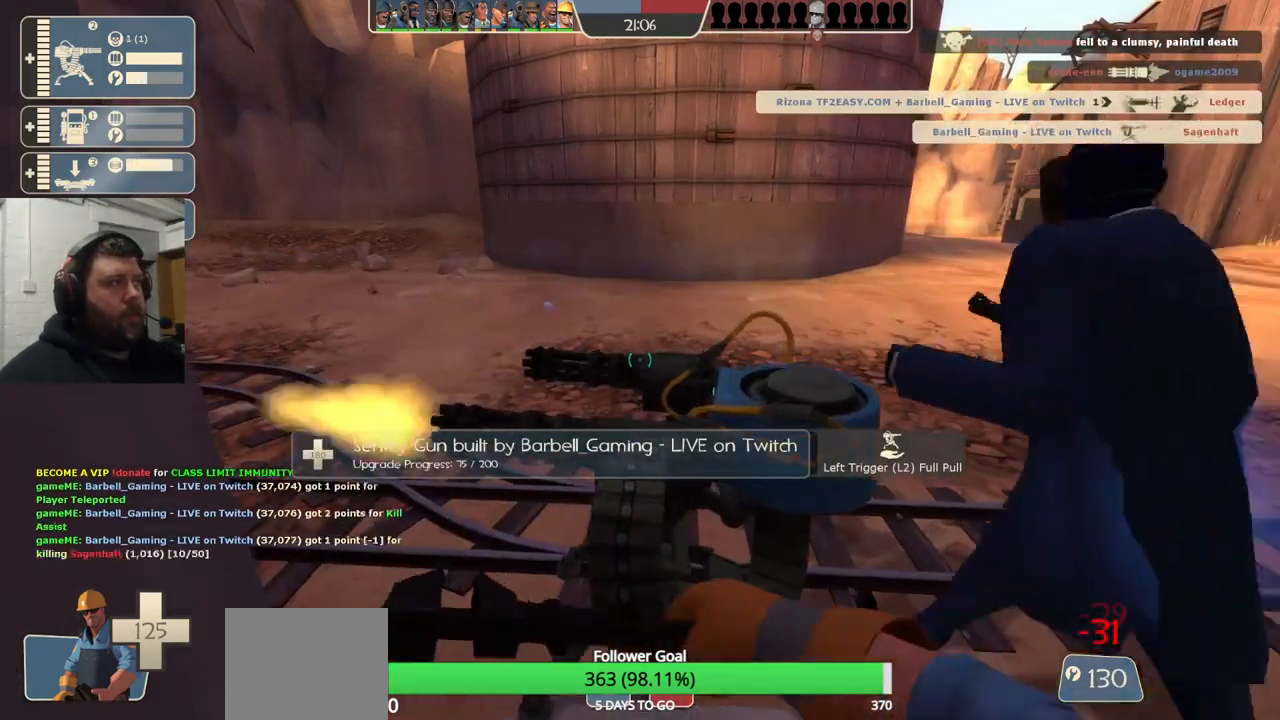
{"buttons": ["R2"], "left_stick": "center", "right_stick": "center", "events": []}